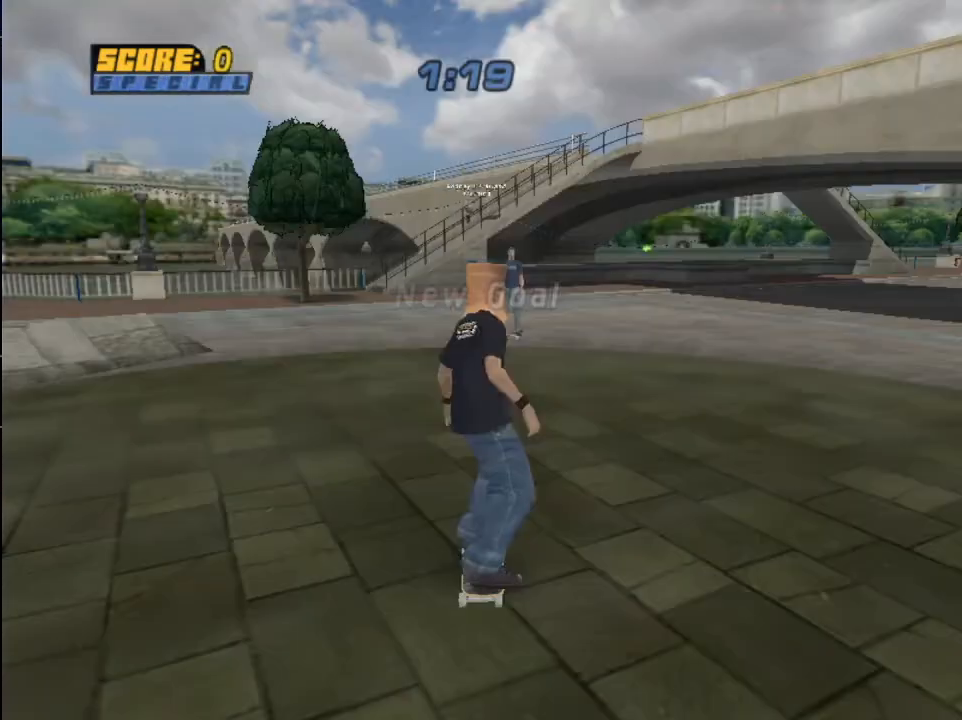
Gameplay with a controller (PlayStation layout); each line is a JSON object with the inputs held at the frame after it. "events" lists button and stick changes between this image and that frame as [ms after this image, input, new state], when the widget could be followed in between.
{"buttons": [], "left_stick": "down", "right_stick": "center", "events": [[33, "left_stick", "up"], [133, "left_stick", "down"], [233, "left_stick", "up"], [333, "left_stick", "down"], [433, "left_stick", "up"], [500, "left_stick", "down"]]}
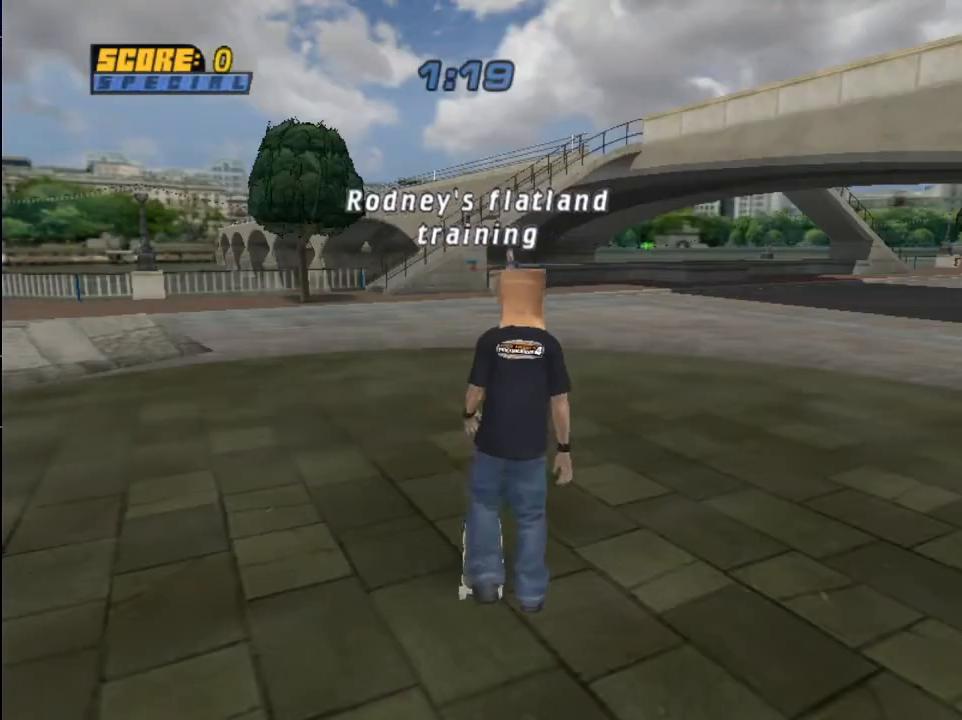
{"buttons": [], "left_stick": "up", "right_stick": "center", "events": [[301, "left_stick", "up-right"], [367, "left_stick", "down"], [501, "left_stick", "up"]]}
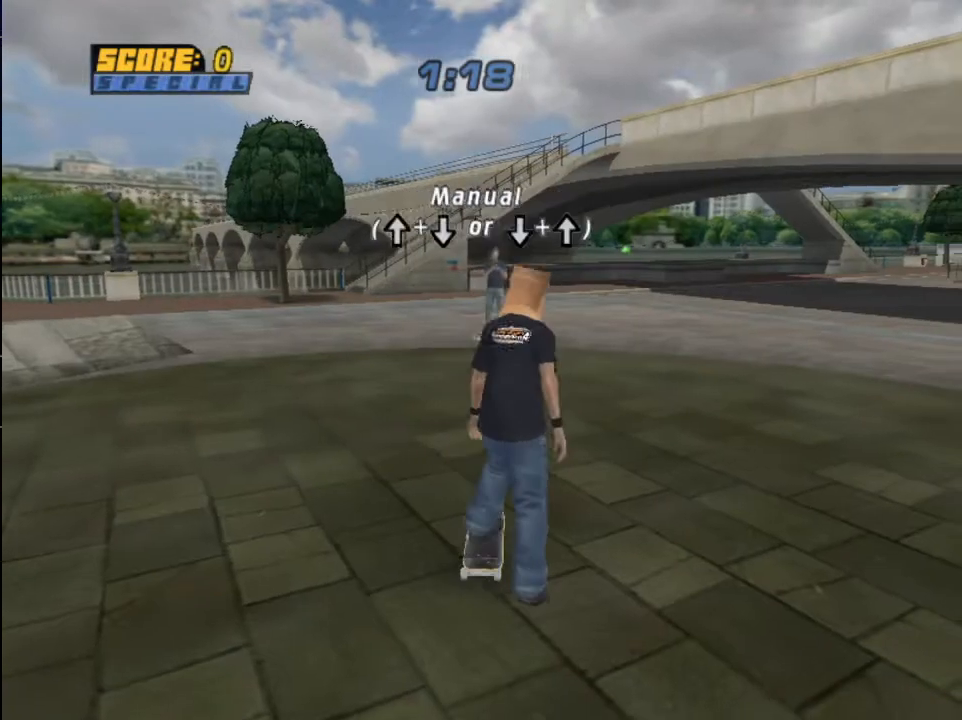
{"buttons": [], "left_stick": "down", "right_stick": "center", "events": [[66, "left_stick", "down"], [200, "left_stick", "up"], [300, "left_stick", "down"], [400, "left_stick", "up"], [500, "left_stick", "down"]]}
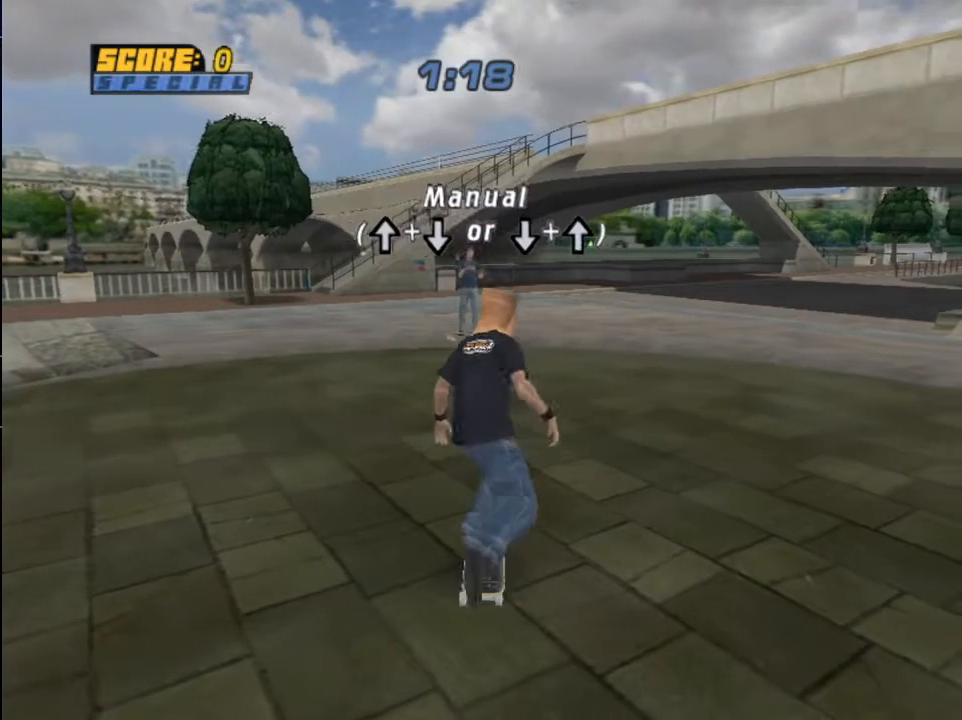
{"buttons": [], "left_stick": "up", "right_stick": "center", "events": [[100, "left_stick", "up"], [200, "left_stick", "down"], [301, "left_stick", "up"], [401, "left_stick", "down"], [501, "left_stick", "up"]]}
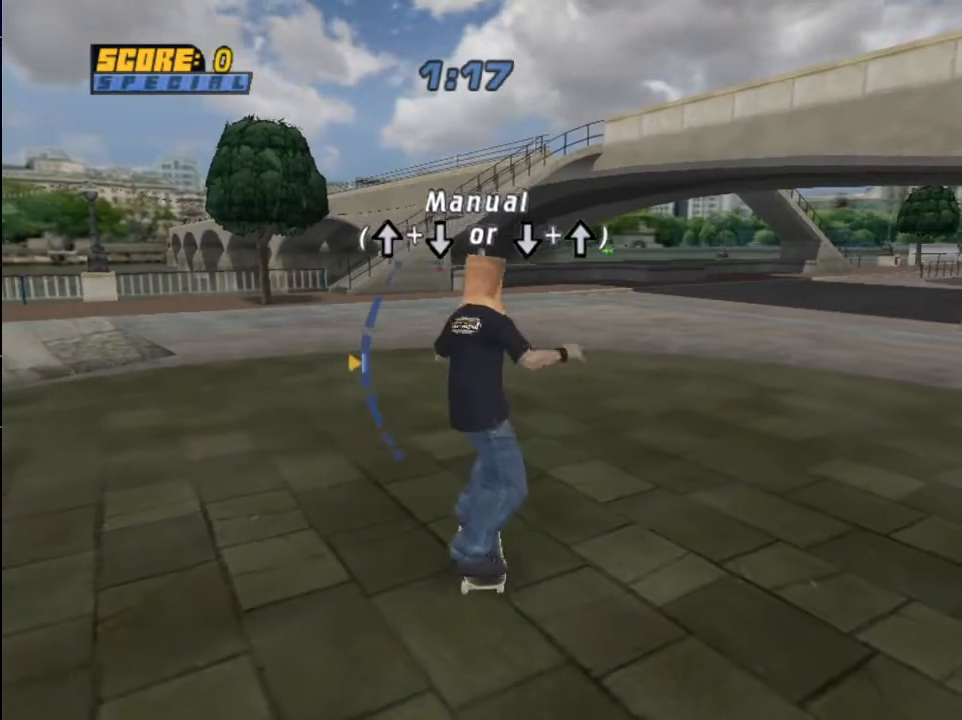
{"buttons": ["CROSS", "SQUARE", "DPAD_DOWN", "DPAD_RIGHT"], "left_stick": "center", "right_stick": "center", "events": [[66, "left_stick", "center"], [400, "CROSS", "down"], [467, "DPAD_DOWN", "down"], [467, "DPAD_RIGHT", "down"], [500, "SQUARE", "down"]]}
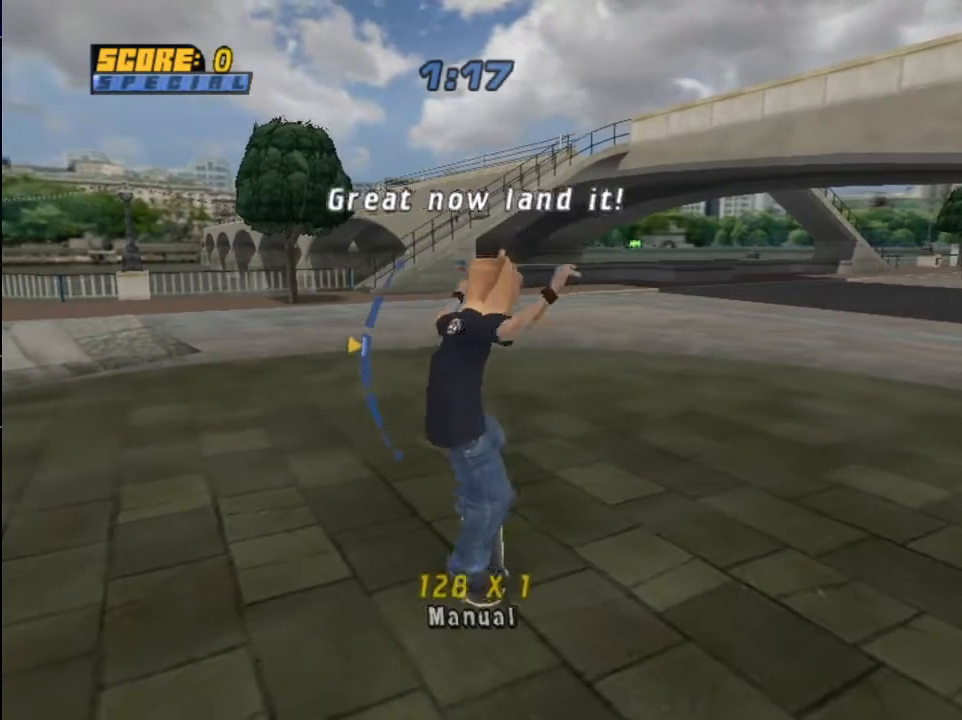
{"buttons": ["DPAD_DOWN", "DPAD_RIGHT"], "left_stick": "center", "right_stick": "center", "events": [[67, "CROSS", "up"], [100, "SQUARE", "up"], [167, "SQUARE", "down"], [301, "SQUARE", "up"]]}
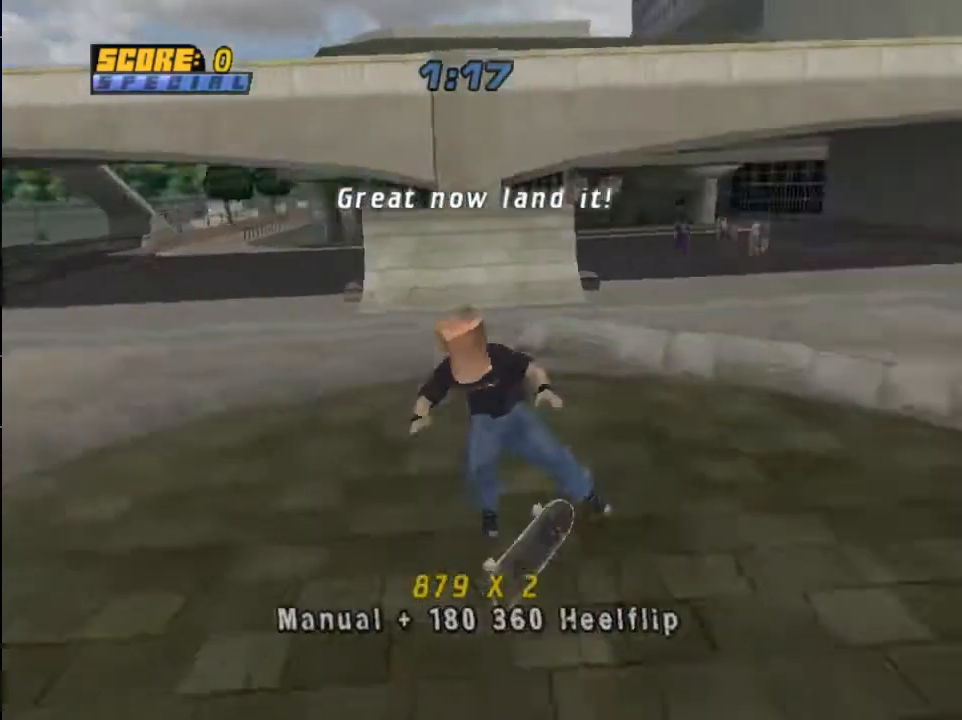
{"buttons": [], "left_stick": "center", "right_stick": "center", "events": [[33, "DPAD_RIGHT", "up"], [66, "DPAD_DOWN", "up"]]}
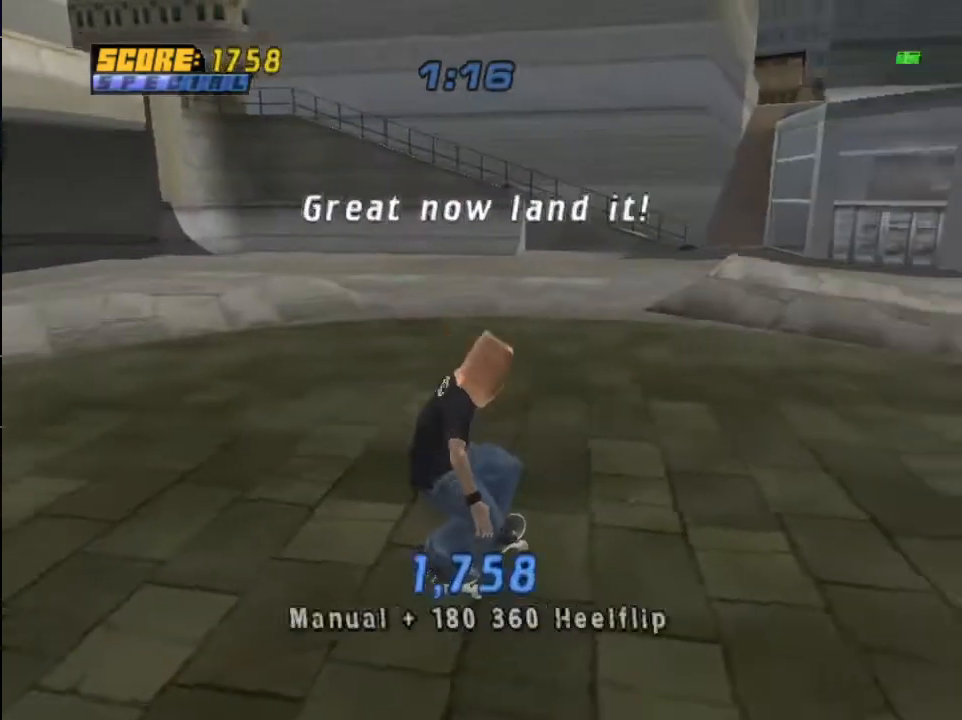
{"buttons": ["TRIANGLE", "DPAD_RIGHT"], "left_stick": "center", "right_stick": "center", "events": [[34, "DPAD_UP", "down"], [100, "DPAD_UP", "up"], [134, "DPAD_DOWN", "down"], [234, "DPAD_DOWN", "up"], [267, "TRIANGLE", "down"], [334, "TRIANGLE", "up"], [367, "DPAD_RIGHT", "down"], [434, "TRIANGLE", "down"]]}
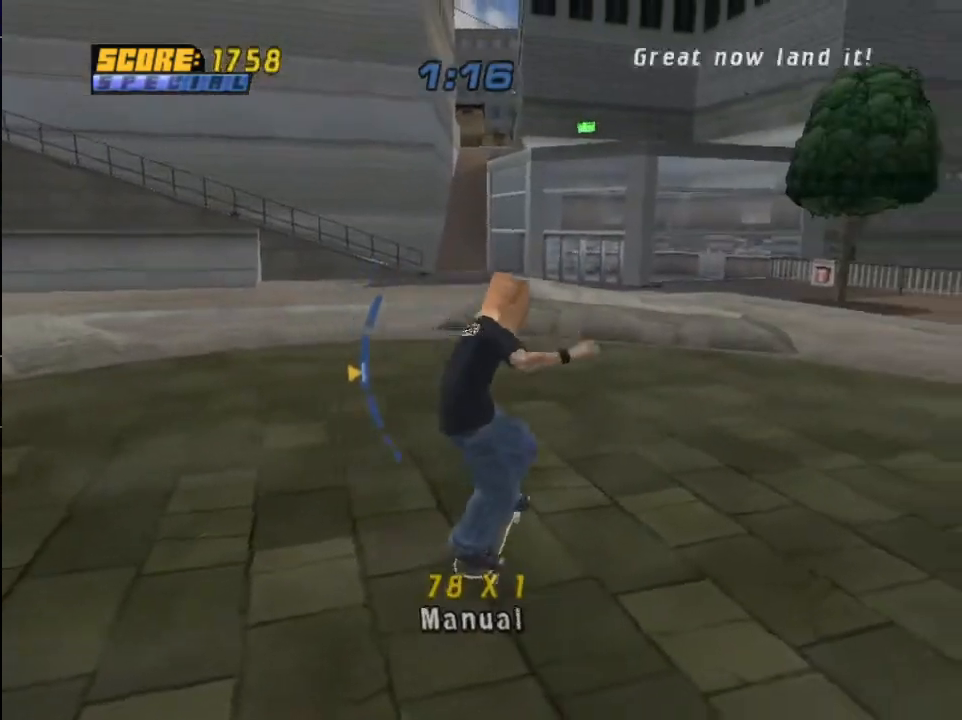
{"buttons": [], "left_stick": "center", "right_stick": "center", "events": [[33, "DPAD_RIGHT", "up"], [66, "TRIANGLE", "up"], [267, "DPAD_UP", "down"], [367, "DPAD_UP", "up"]]}
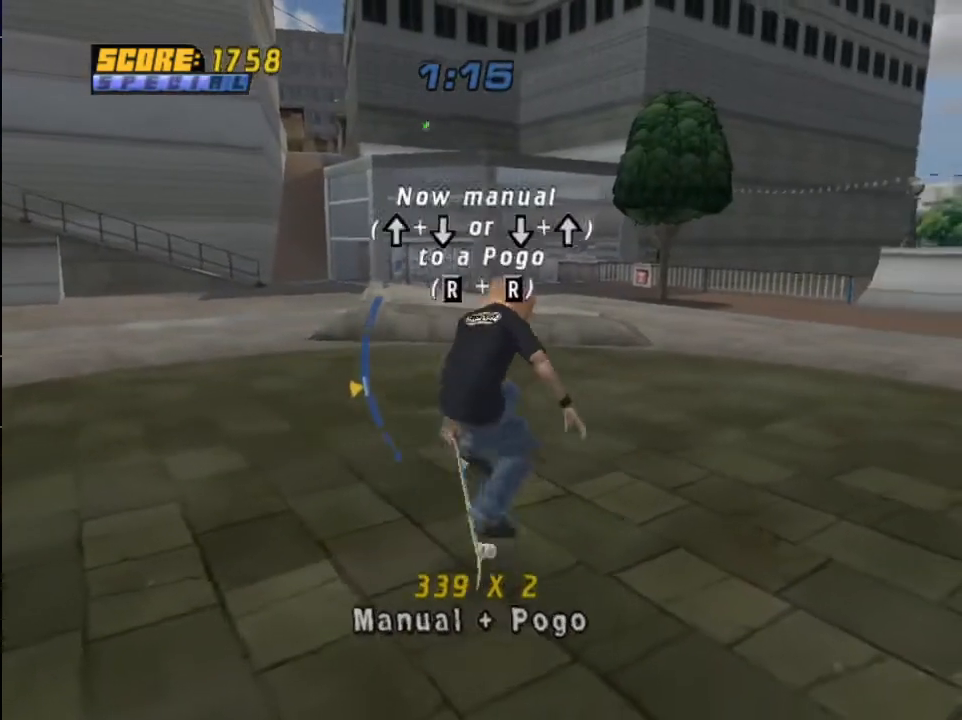
{"buttons": ["CROSS", "SQUARE", "DPAD_DOWN", "DPAD_RIGHT"], "left_stick": "center", "right_stick": "center", "events": [[301, "CROSS", "down"], [467, "DPAD_RIGHT", "down"], [501, "DPAD_DOWN", "down"], [501, "SQUARE", "down"]]}
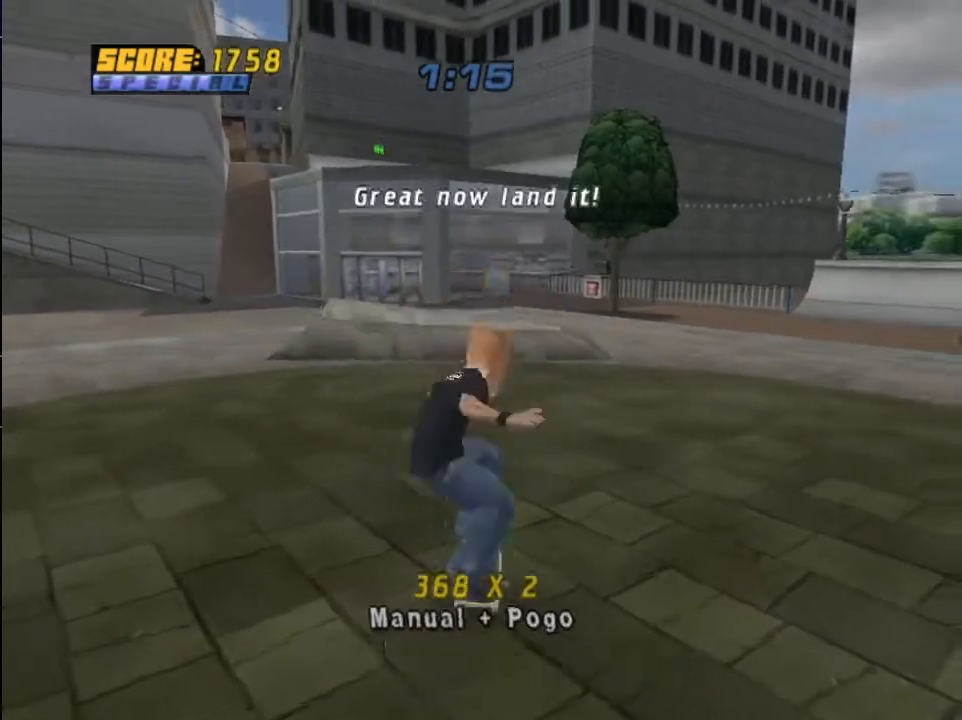
{"buttons": ["DPAD_DOWN", "DPAD_RIGHT"], "left_stick": "center", "right_stick": "center", "events": [[33, "CROSS", "up"], [66, "SQUARE", "up"], [133, "SQUARE", "down"], [233, "SQUARE", "up"]]}
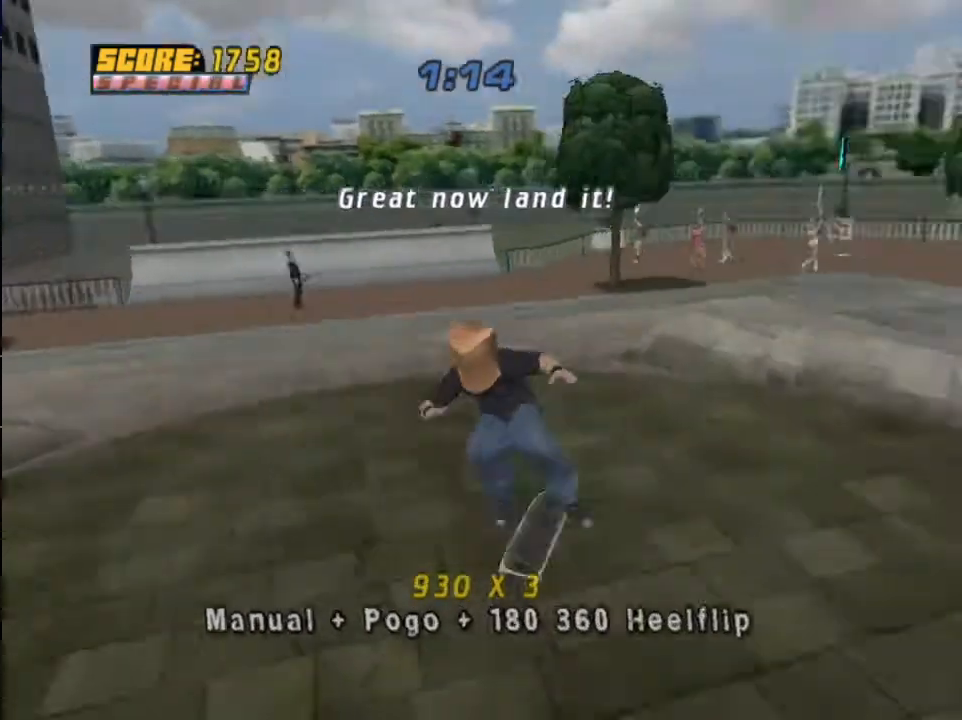
{"buttons": ["DPAD_UP"], "left_stick": "center", "right_stick": "center", "events": [[100, "DPAD_DOWN", "up"], [100, "DPAD_RIGHT", "up"], [434, "DPAD_UP", "down"]]}
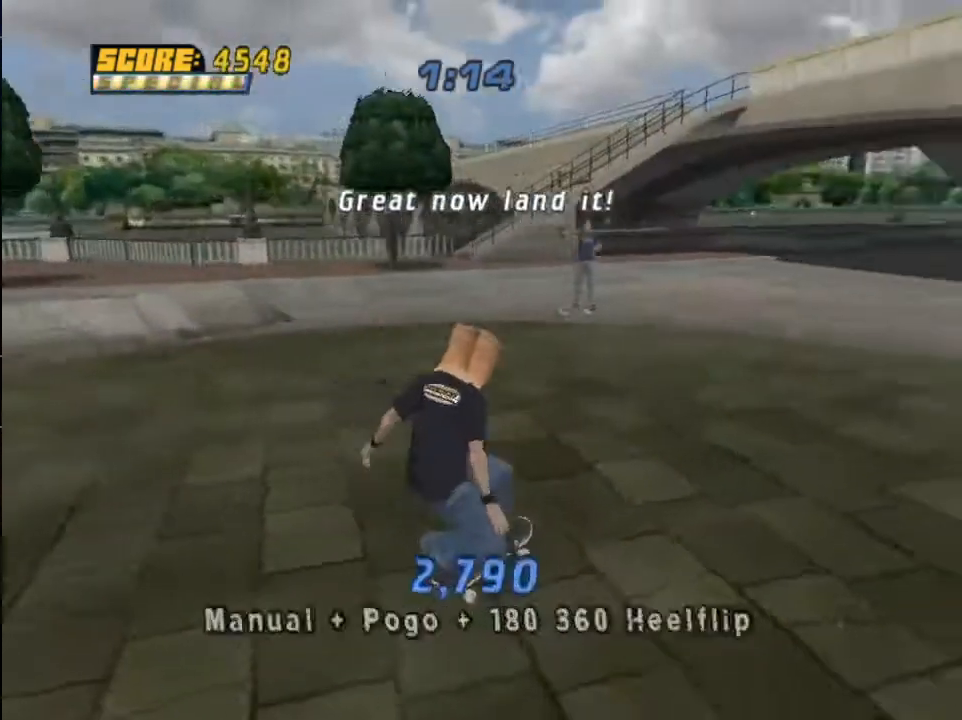
{"buttons": [], "left_stick": "center", "right_stick": "center", "events": [[33, "DPAD_DOWN", "down"], [33, "DPAD_UP", "up"], [133, "DPAD_DOWN", "up"], [133, "TRIANGLE", "down"], [233, "TRIANGLE", "up"], [300, "TRIANGLE", "down"], [467, "TRIANGLE", "up"]]}
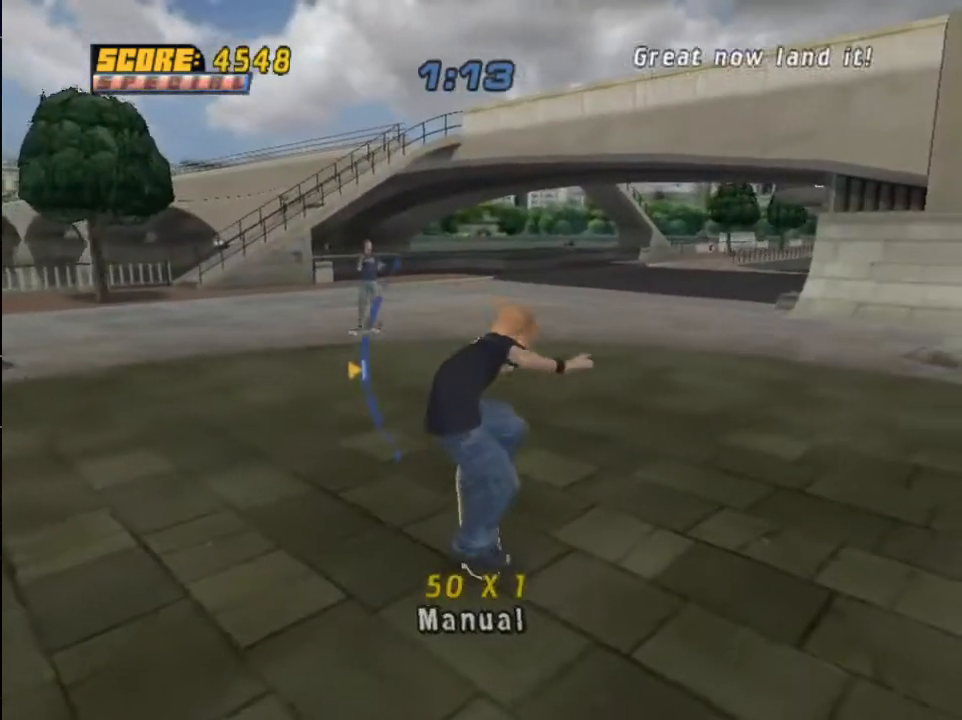
{"buttons": [], "left_stick": "center", "right_stick": "center", "events": [[267, "DPAD_UP", "down"], [367, "DPAD_UP", "up"]]}
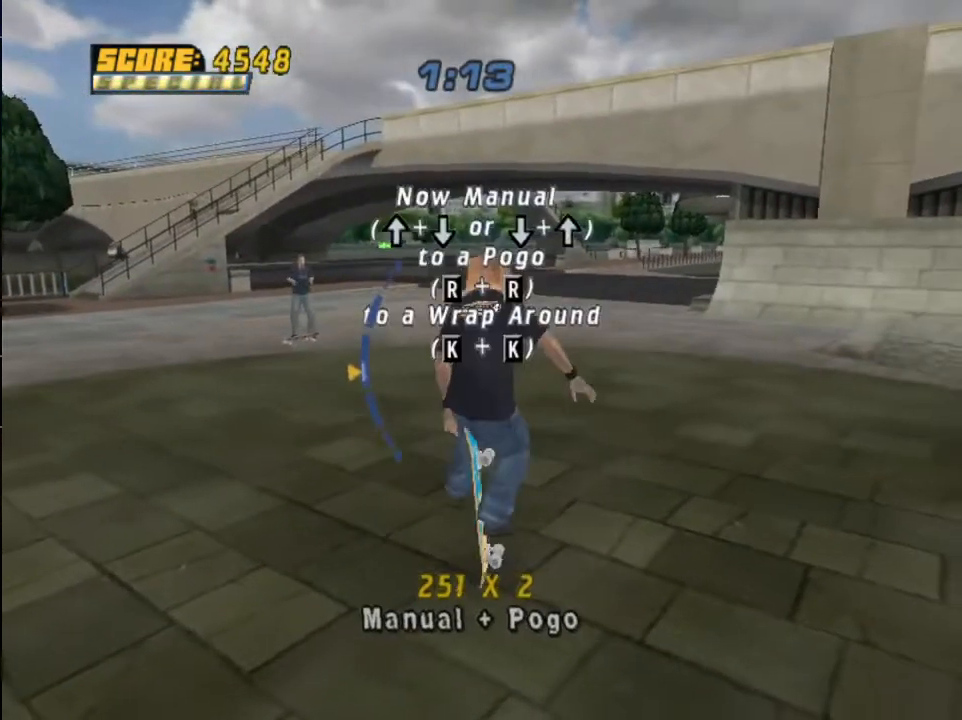
{"buttons": ["SQUARE"], "left_stick": "center", "right_stick": "center", "events": [[300, "DPAD_DOWN", "down"], [400, "DPAD_DOWN", "up"], [467, "SQUARE", "down"]]}
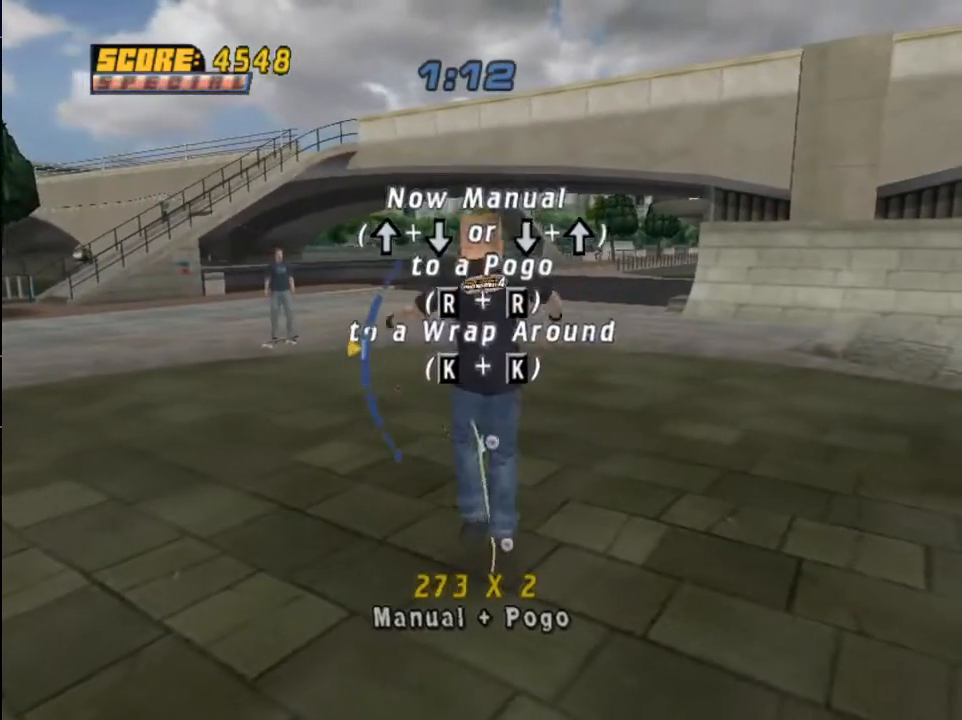
{"buttons": [], "left_stick": "center", "right_stick": "center", "events": [[67, "SQUARE", "up"], [100, "SQUARE", "down"], [200, "SQUARE", "up"], [301, "CROSS", "down"], [401, "CROSS", "up"]]}
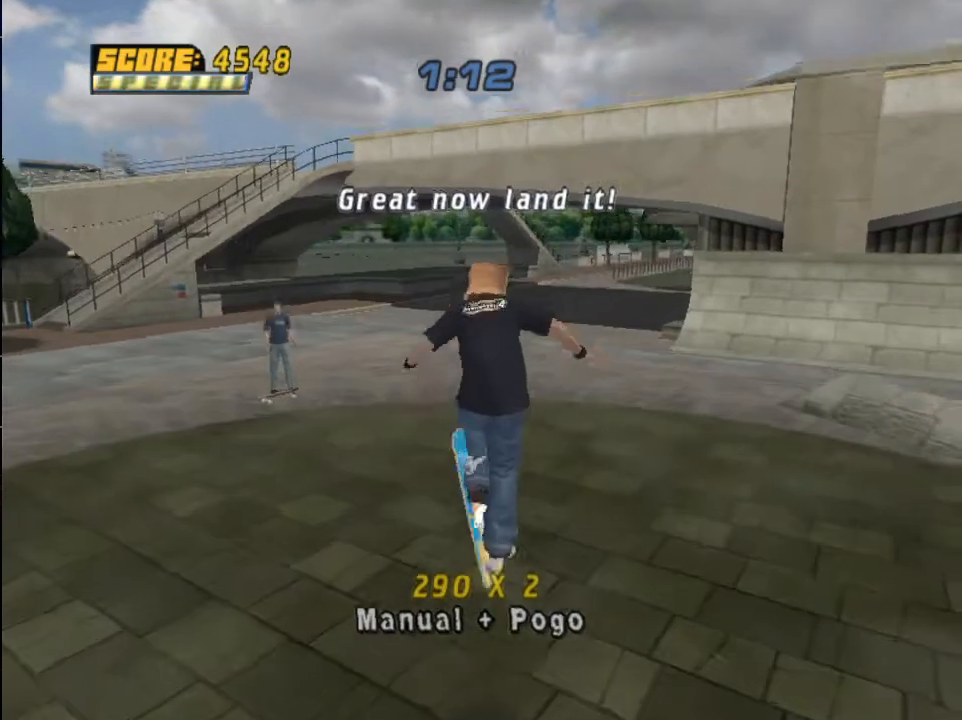
{"buttons": [], "left_stick": "center", "right_stick": "center", "events": []}
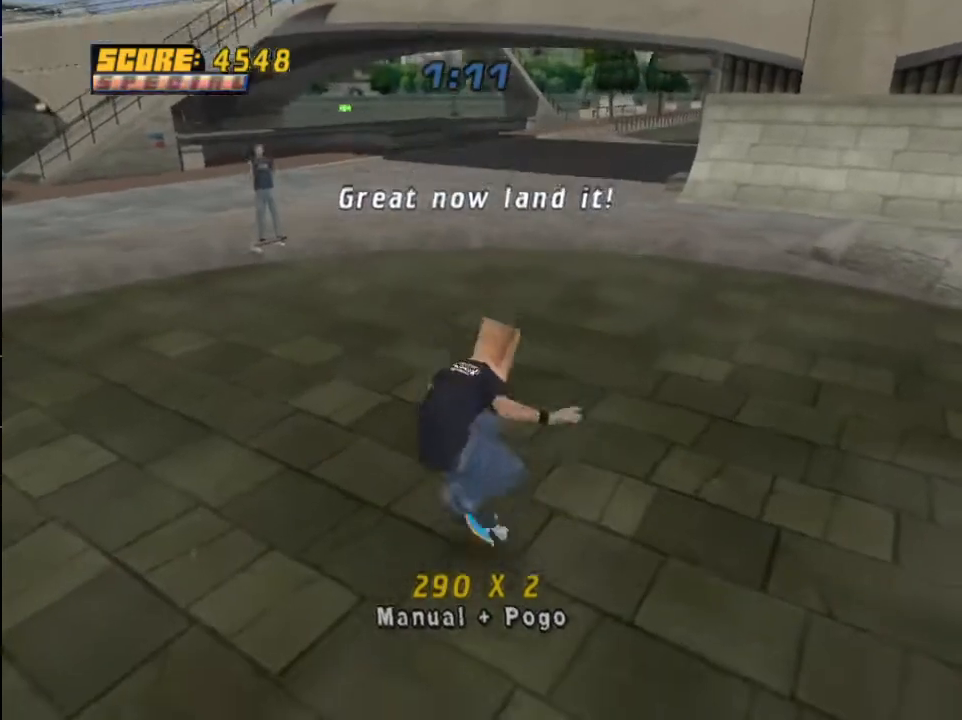
{"buttons": ["DPAD_RIGHT"], "left_stick": "center", "right_stick": "center", "events": [[301, "DPAD_LEFT", "down"], [367, "DPAD_LEFT", "up"], [401, "DPAD_RIGHT", "down"], [401, "TRIANGLE", "down"], [501, "TRIANGLE", "up"]]}
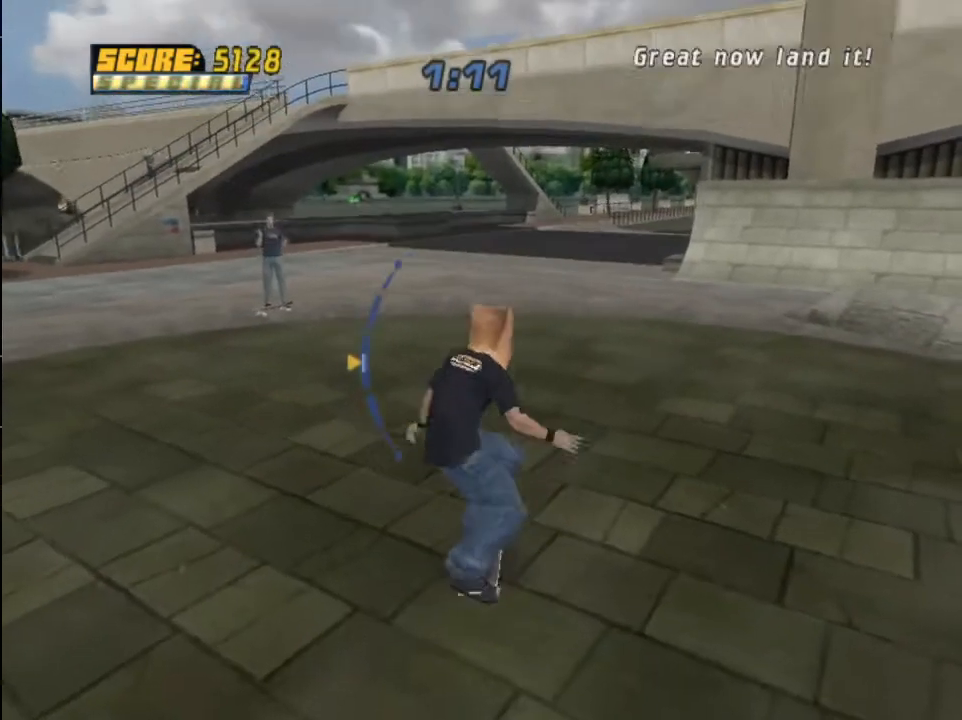
{"buttons": [], "left_stick": "center", "right_stick": "center", "events": [[33, "DPAD_RIGHT", "up"], [66, "CROSS", "down"], [167, "DPAD_LEFT", "down"], [233, "DPAD_LEFT", "up"], [267, "CIRCLE", "down"], [267, "CROSS", "up"], [267, "DPAD_RIGHT", "down"], [367, "CIRCLE", "up"], [367, "DPAD_RIGHT", "up"]]}